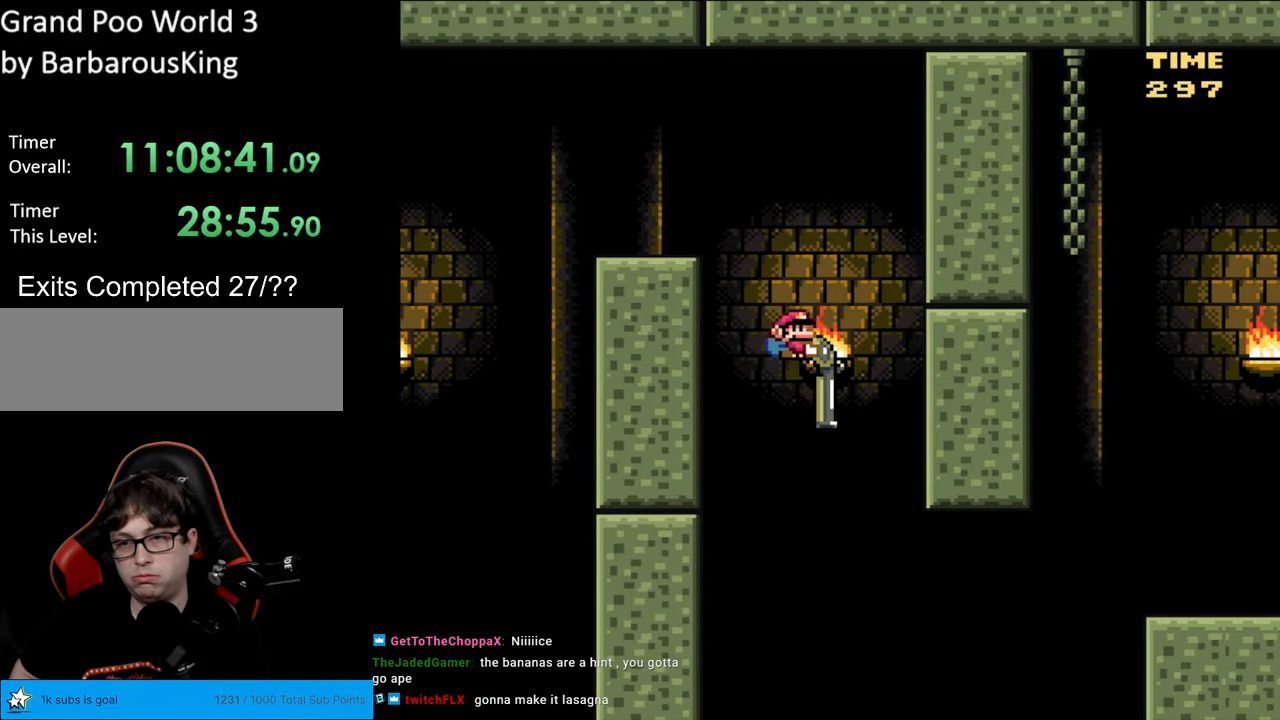
Gameplay with a controller (Nintendo layout); each line is a JSON object with the inputs held at the frame after it. "events" lists button and stick changes between this image and that frame as [ms after this image, input, new state], when the widget could be followed in between. Not read: L3 R3.
{"buttons": ["B", "Y", "DPAD_DOWN", "DPAD_RIGHT"], "events": [[333, "Y", "up"], [450, "Y", "down"]]}
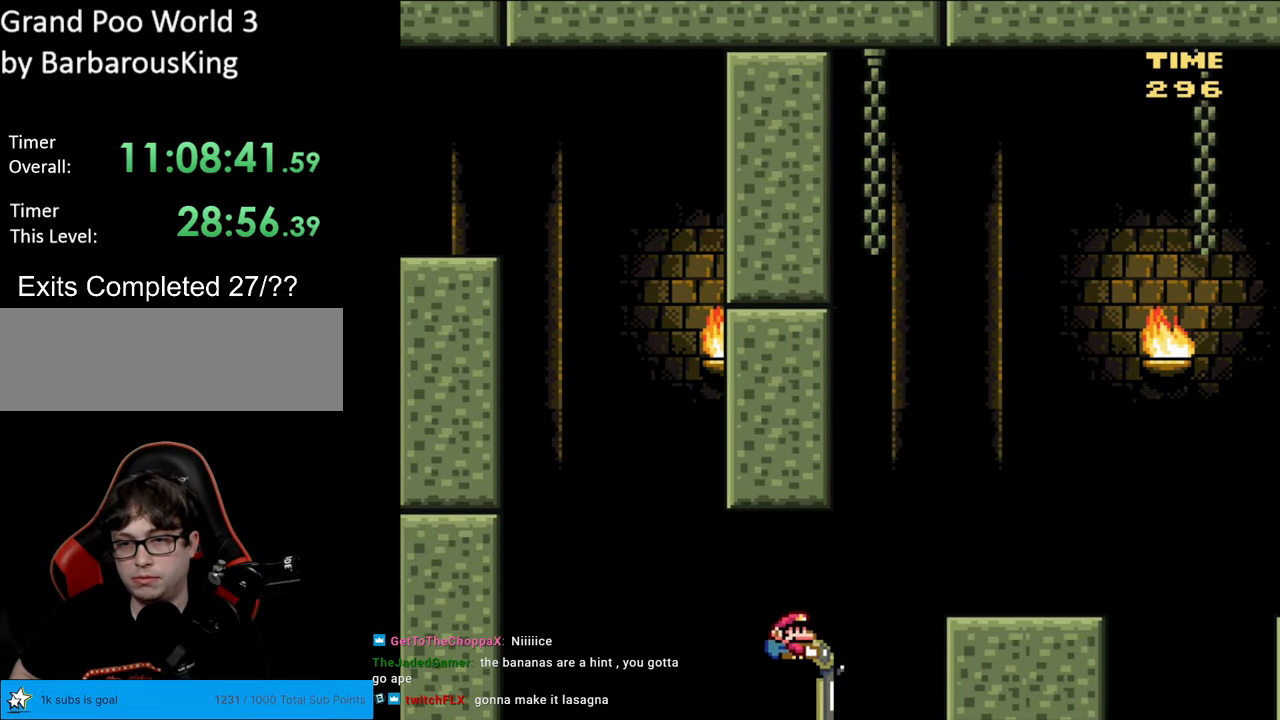
{"buttons": ["Y"], "events": [[117, "DPAD_DOWN", "up"], [333, "B", "up"], [333, "DPAD_RIGHT", "up"], [333, "DPAD_UP", "down"], [350, "DPAD_LEFT", "down"], [350, "DPAD_UP", "up"], [483, "DPAD_LEFT", "up"]]}
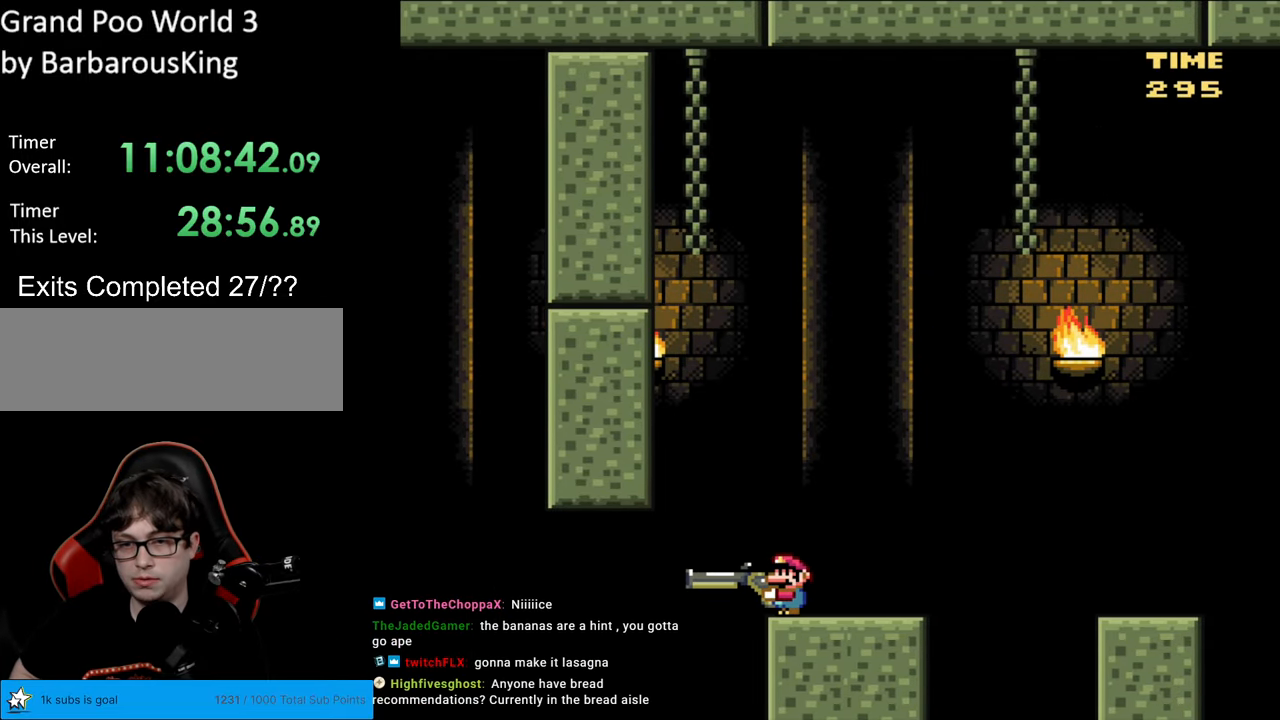
{"buttons": ["B"], "events": [[167, "Y", "up"], [283, "B", "down"]]}
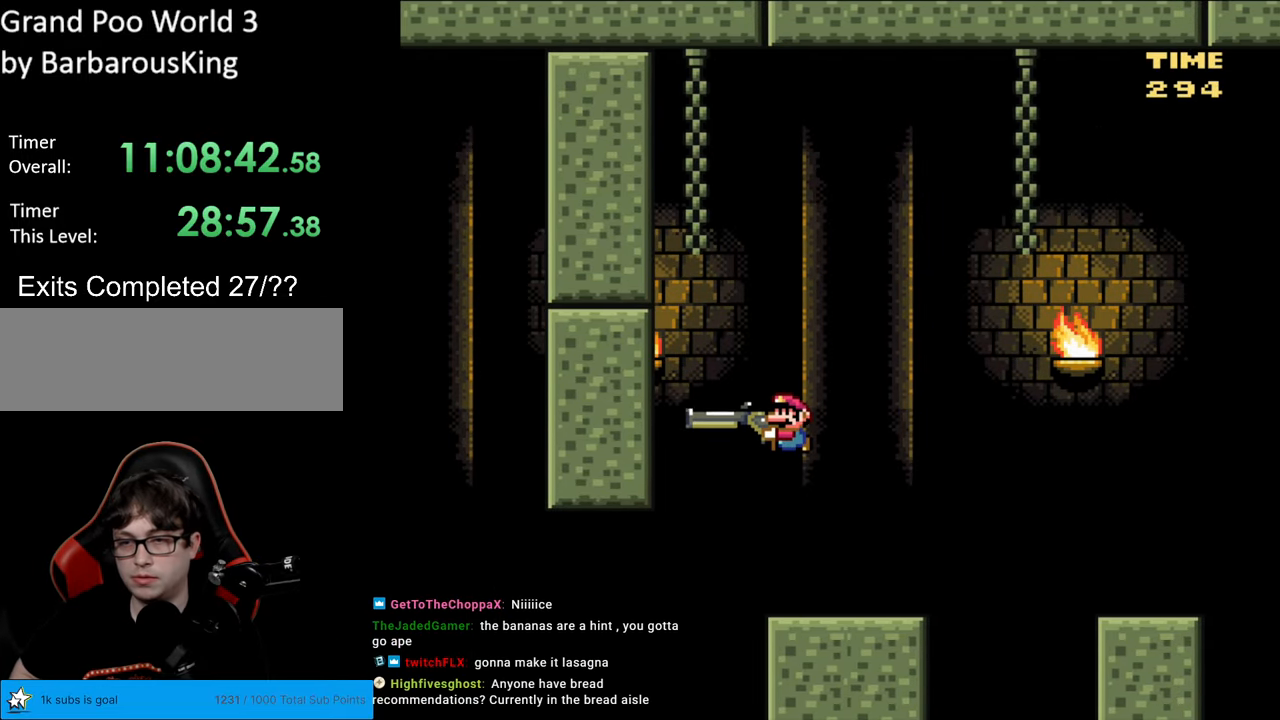
{"buttons": ["Y", "DPAD_DOWN"], "events": [[100, "Y", "down"], [283, "B", "up"], [400, "DPAD_DOWN", "down"]]}
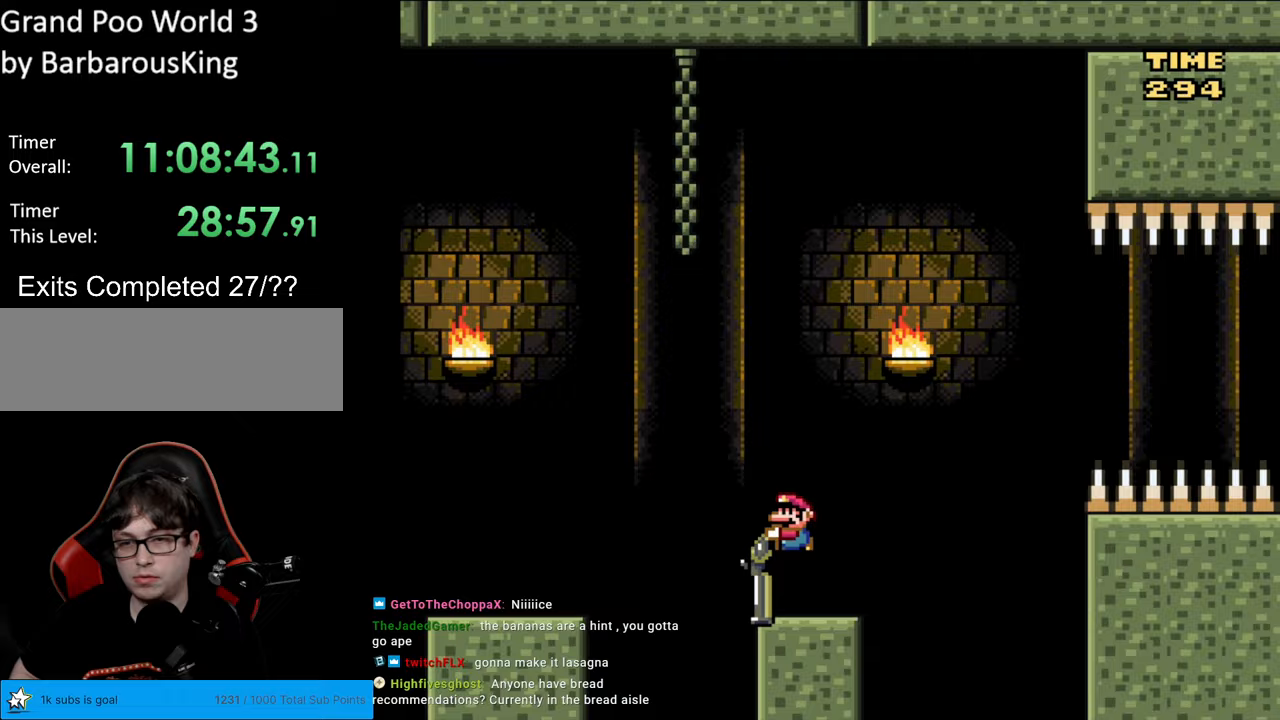
{"buttons": ["Y", "DPAD_DOWN"], "events": [[117, "B", "down"], [433, "B", "up"]]}
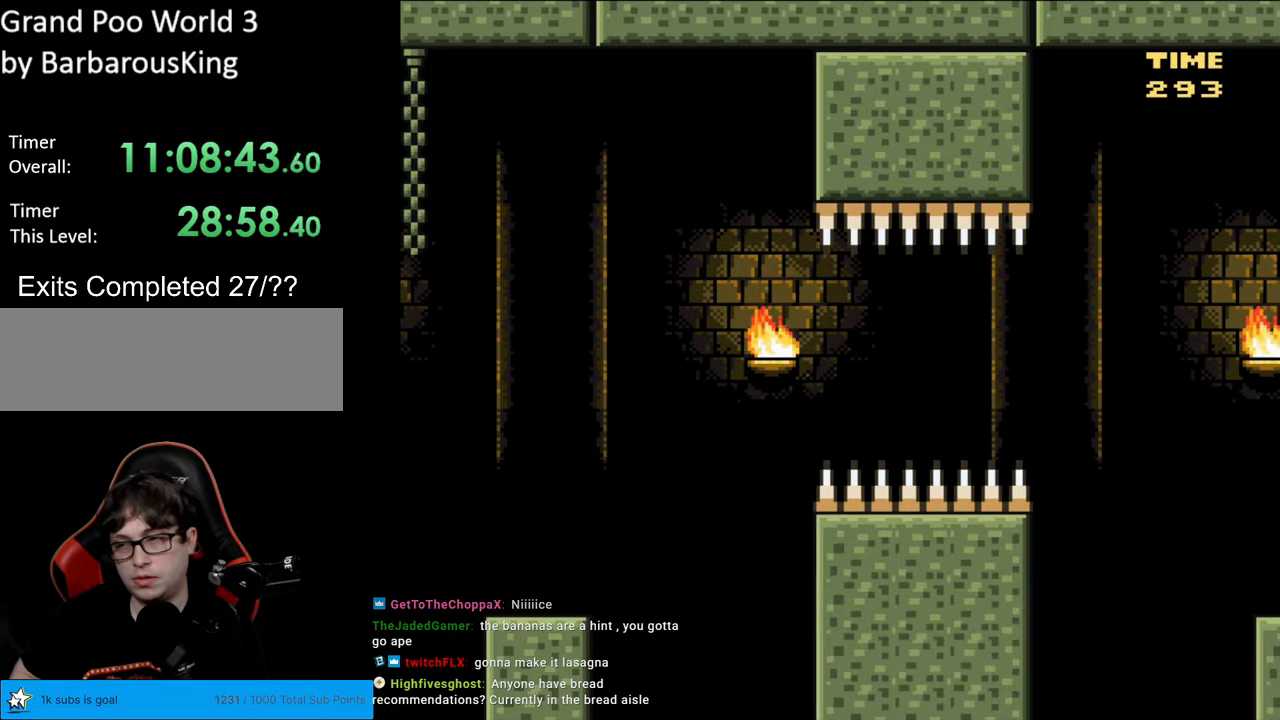
{"buttons": [], "events": [[117, "DPAD_DOWN", "up"], [117, "Y", "up"]]}
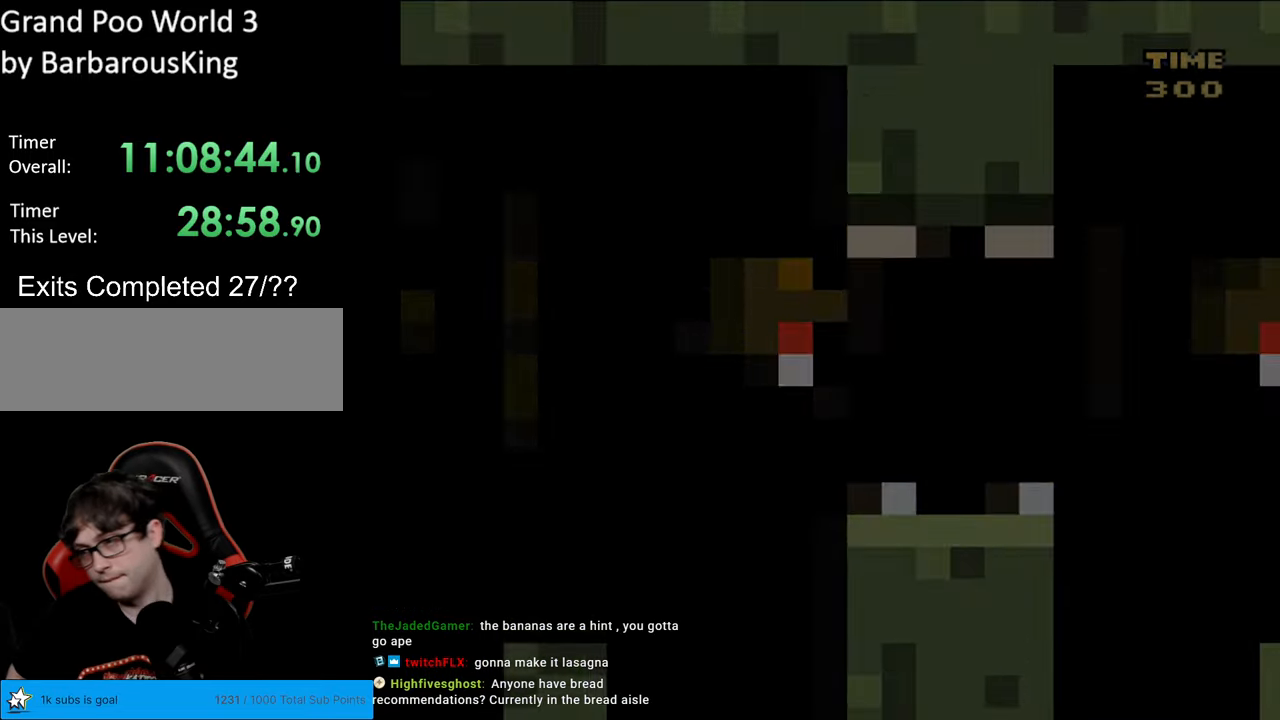
{"buttons": [], "events": []}
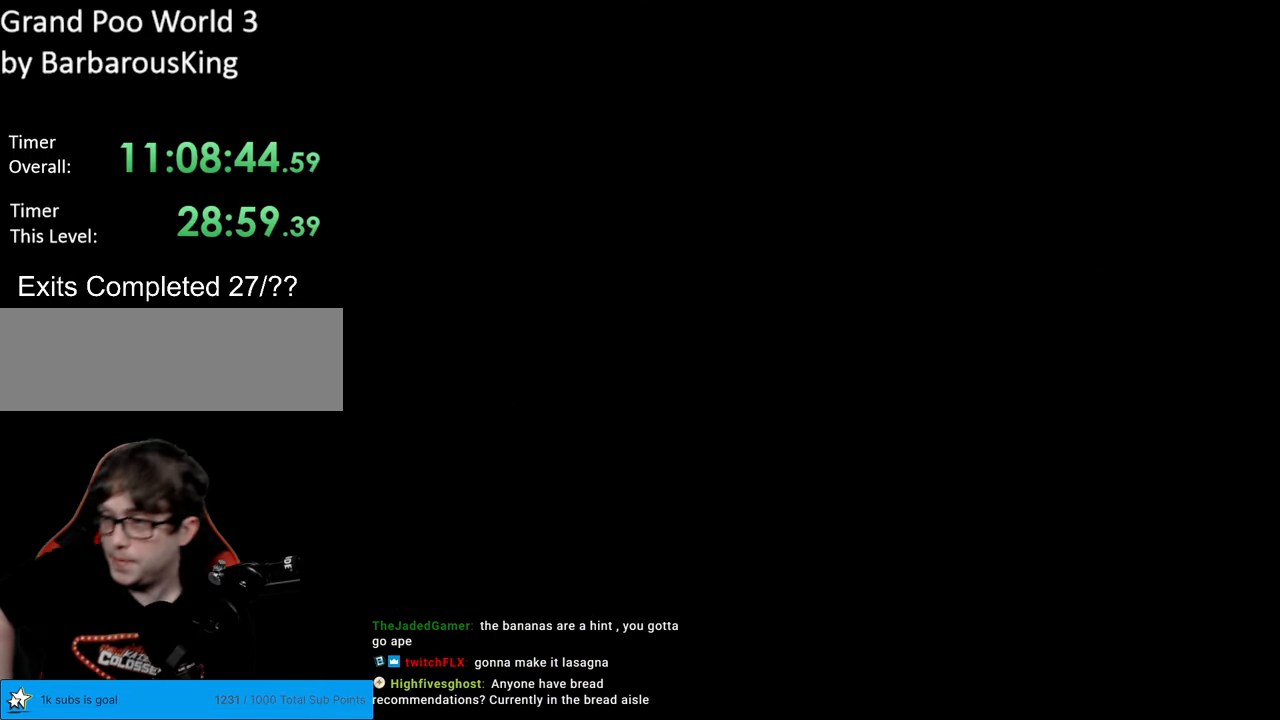
{"buttons": [], "events": []}
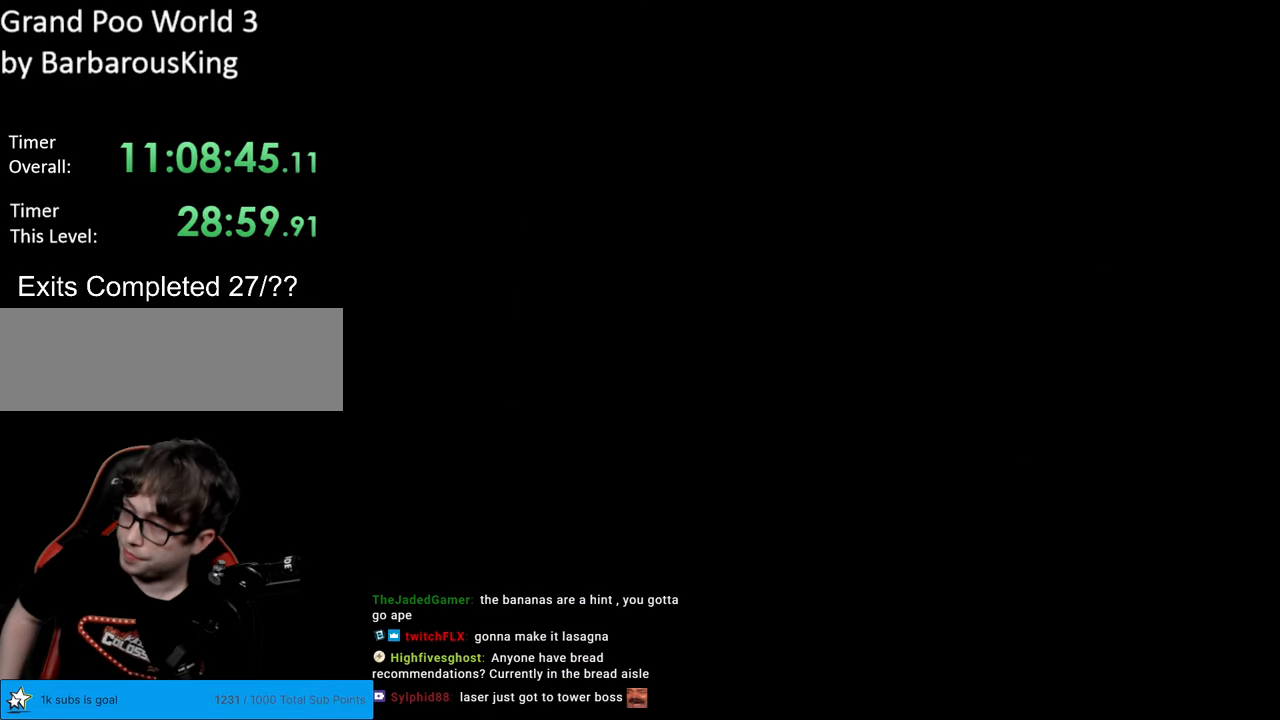
{"buttons": [], "events": []}
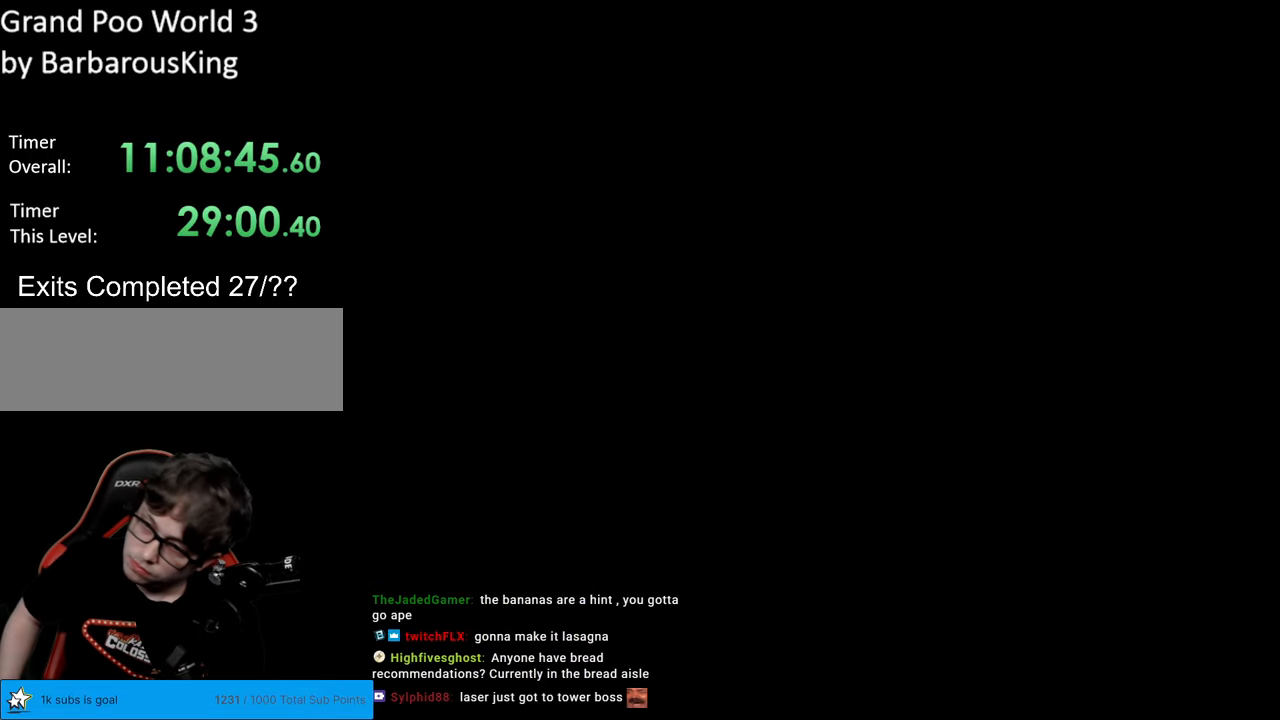
{"buttons": ["DPAD_RIGHT"], "events": [[167, "DPAD_RIGHT", "down"]]}
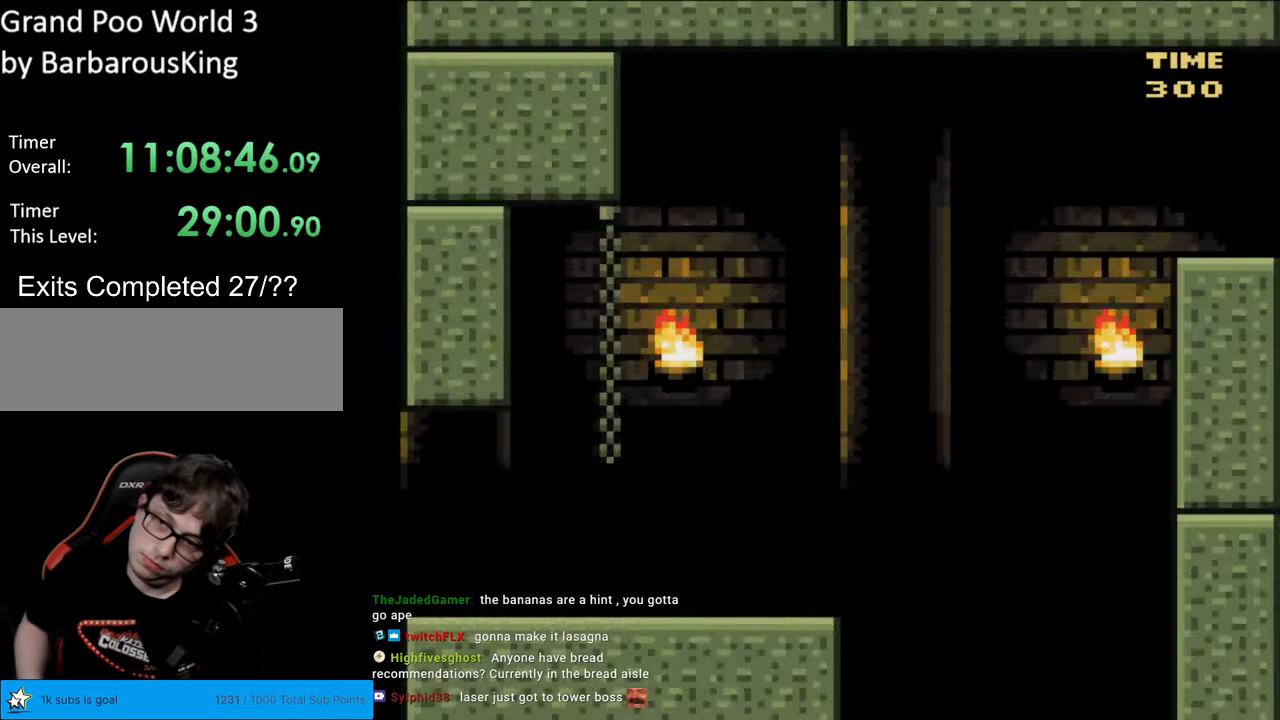
{"buttons": ["Y", "DPAD_RIGHT"], "events": [[200, "Y", "down"]]}
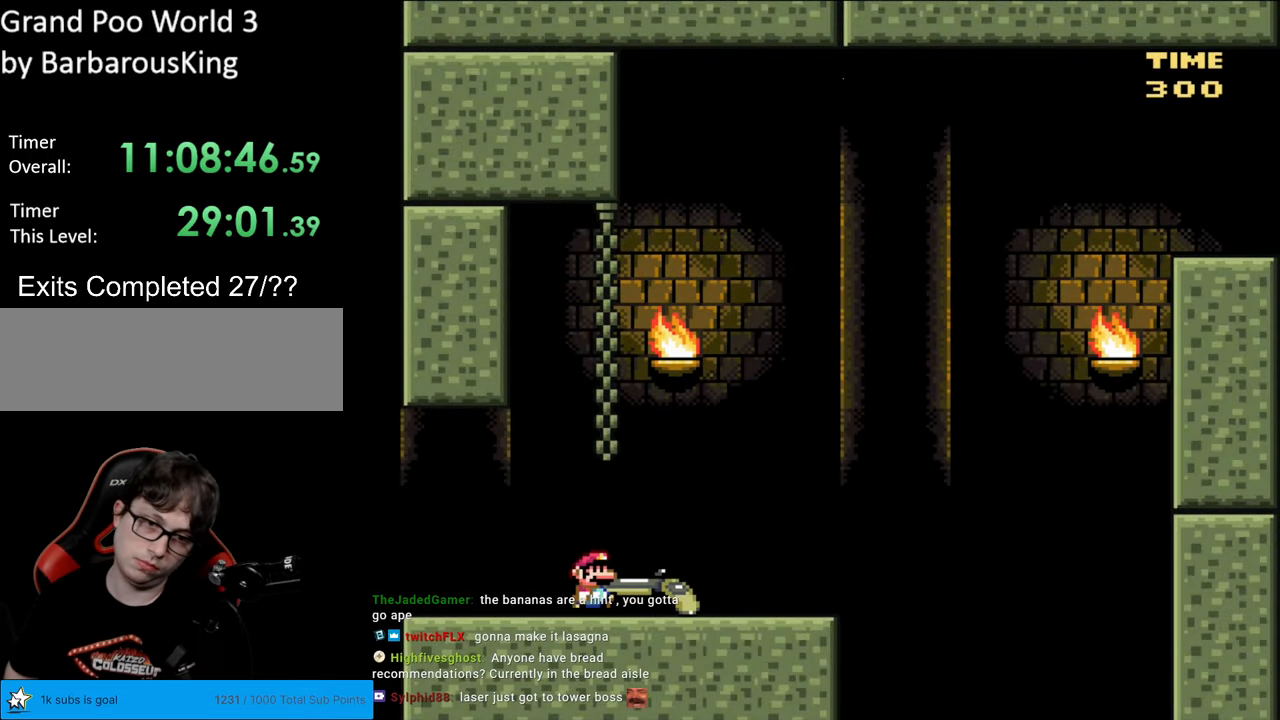
{"buttons": ["B", "Y", "DPAD_DOWN", "DPAD_RIGHT"], "events": [[350, "DPAD_DOWN", "down"], [367, "DPAD_RIGHT", "up"], [417, "B", "down"], [450, "DPAD_RIGHT", "down"]]}
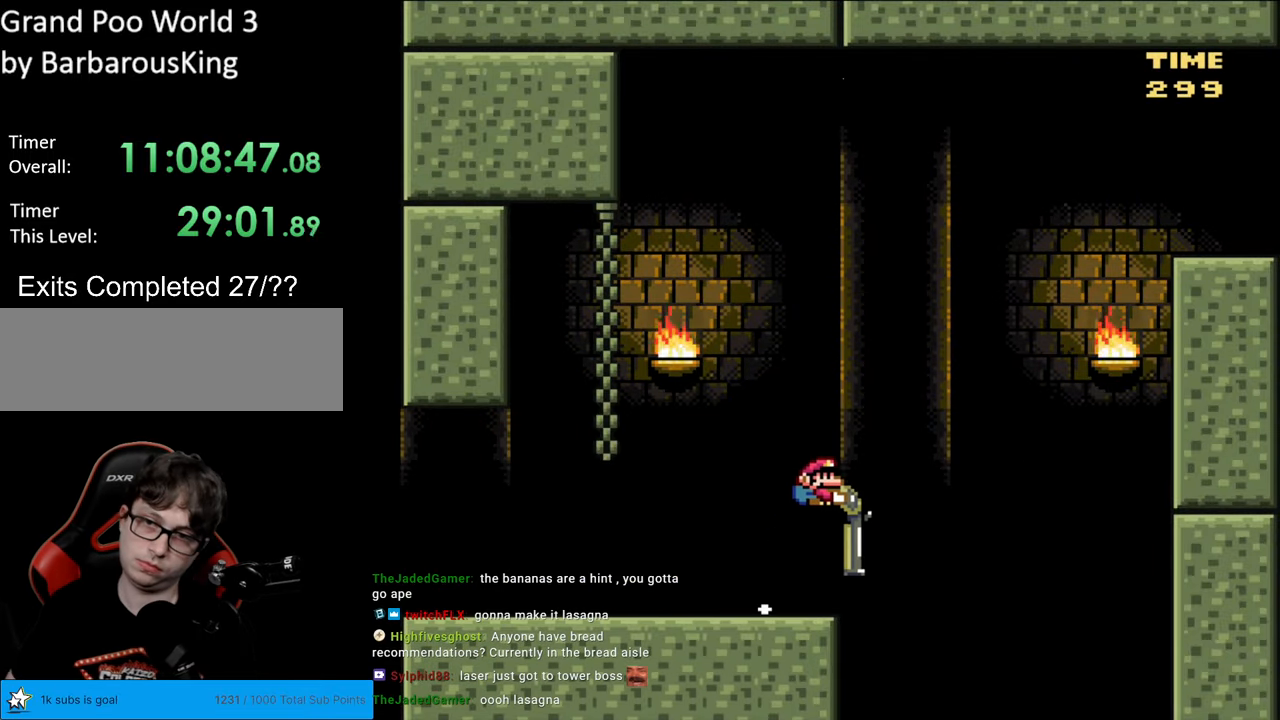
{"buttons": ["B", "Y", "DPAD_DOWN", "DPAD_RIGHT"], "events": [[283, "Y", "up"], [383, "Y", "down"]]}
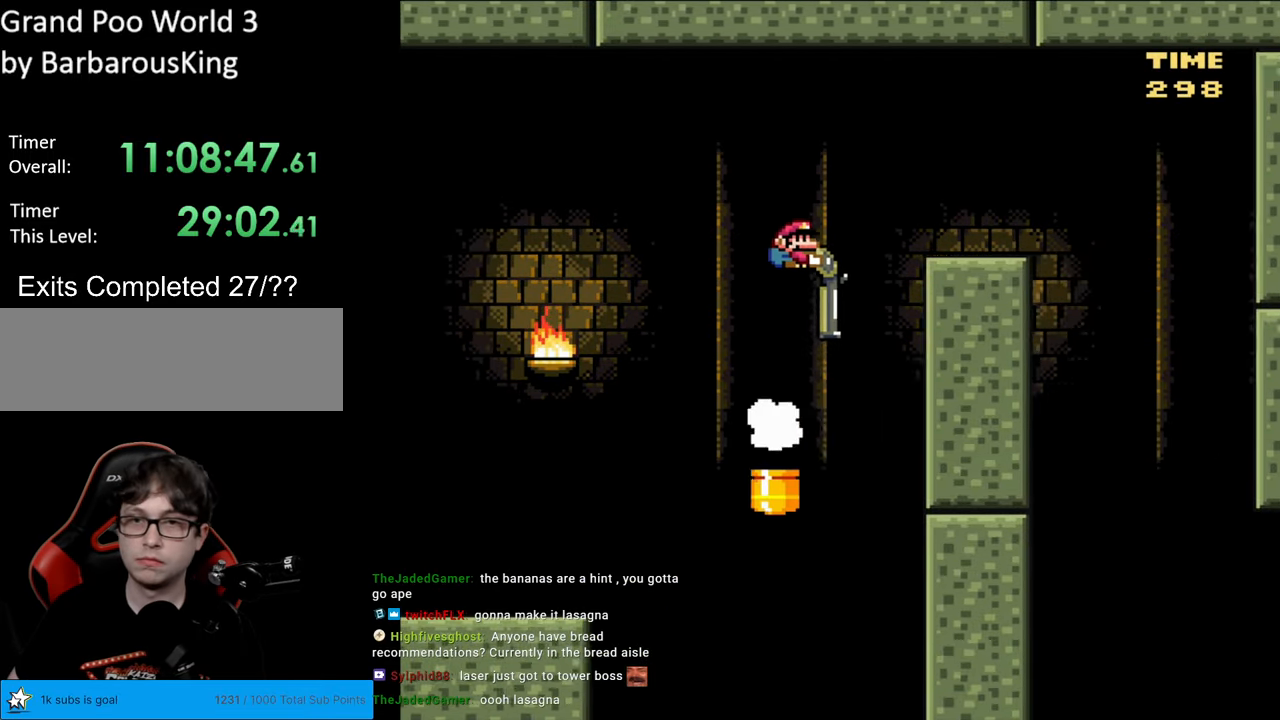
{"buttons": ["Y", "DPAD_DOWN"], "events": [[183, "DPAD_DOWN", "up"], [267, "DPAD_DOWN", "down"], [283, "DPAD_RIGHT", "up"], [300, "DPAD_DOWN", "up"], [300, "DPAD_LEFT", "down"], [367, "B", "up"], [400, "DPAD_DOWN", "down"], [450, "DPAD_LEFT", "up"]]}
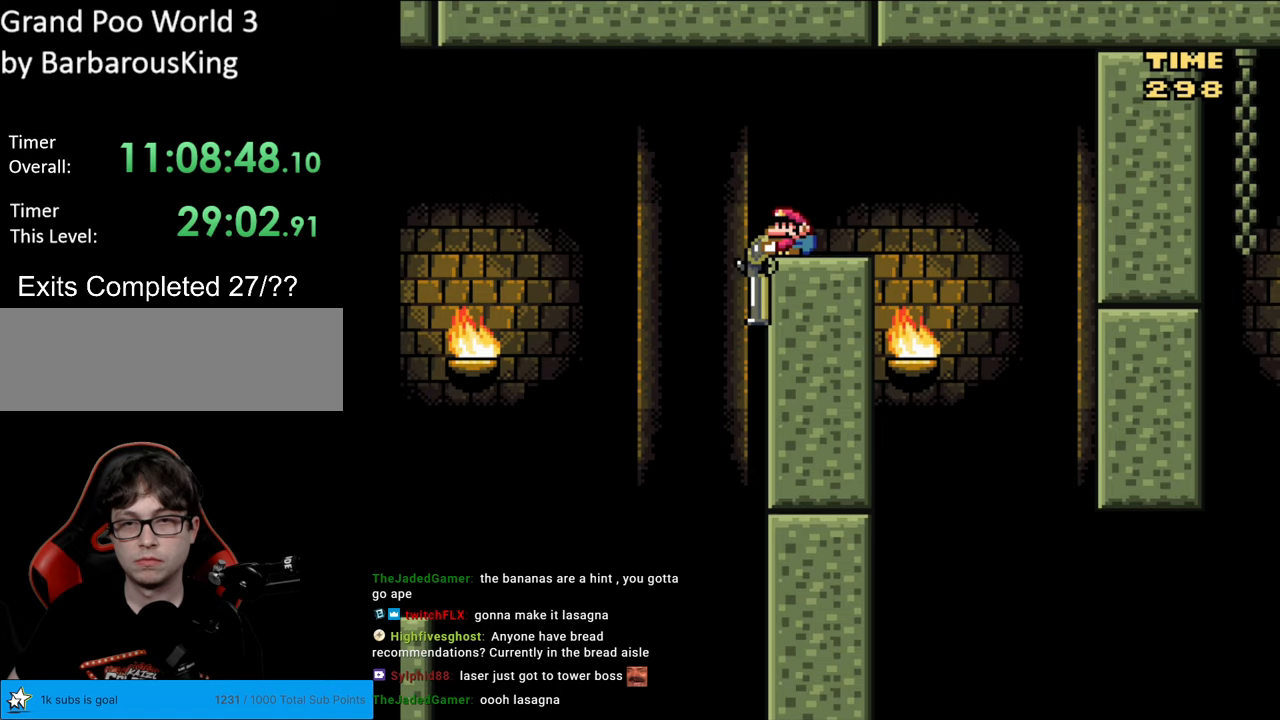
{"buttons": ["Y", "DPAD_DOWN"], "events": [[167, "B", "down"], [200, "DPAD_RIGHT", "down"], [267, "B", "up"], [500, "DPAD_RIGHT", "up"]]}
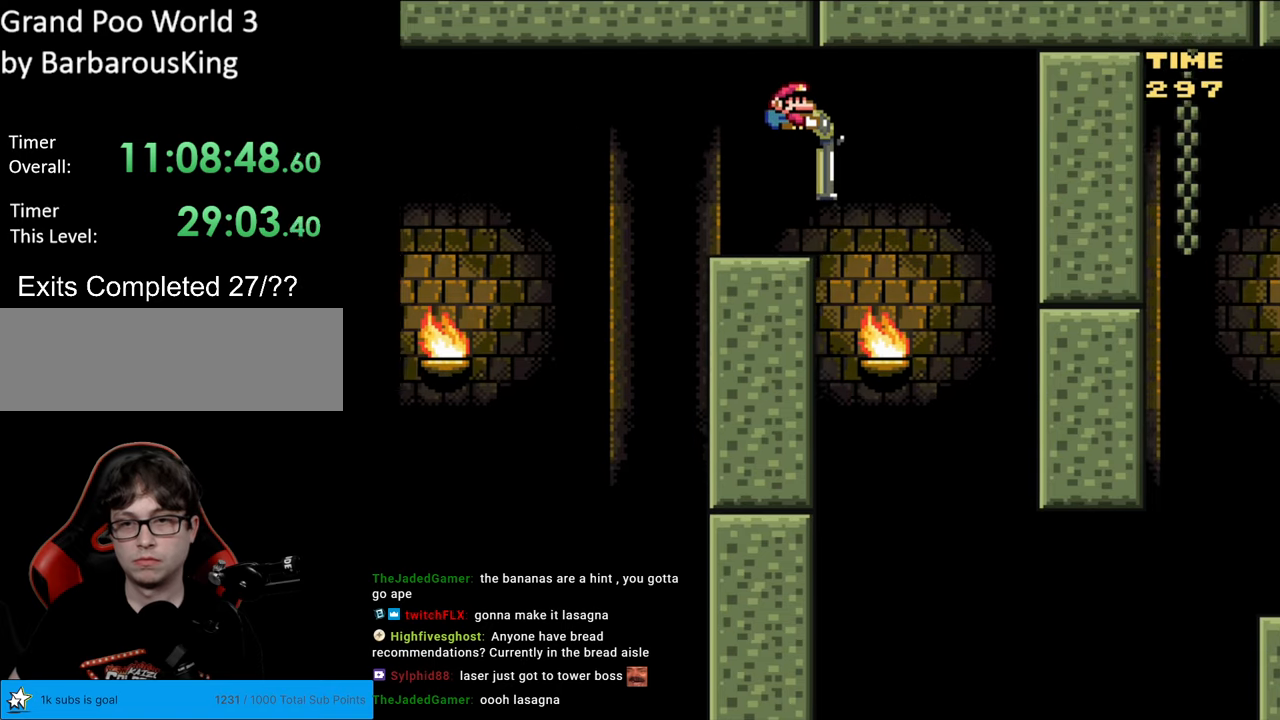
{"buttons": ["B", "Y", "DPAD_DOWN", "DPAD_RIGHT"], "events": [[150, "B", "down"], [367, "DPAD_RIGHT", "down"]]}
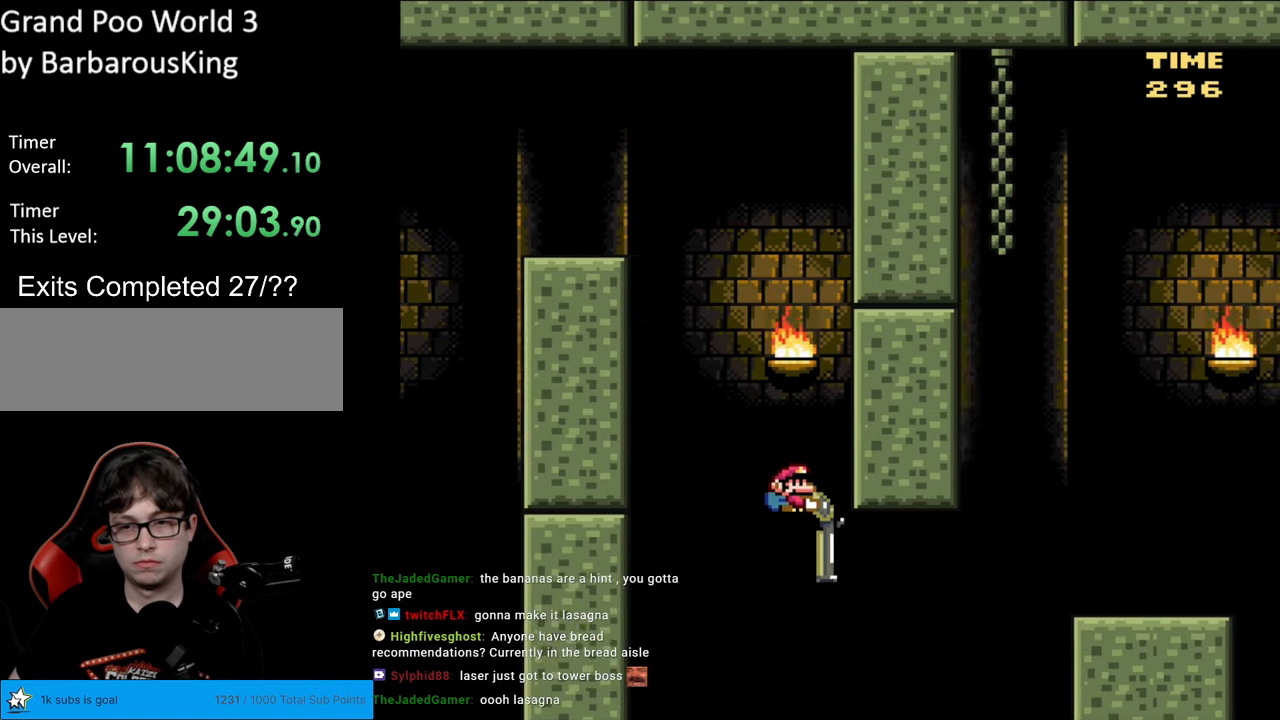
{"buttons": ["B", "Y", "DPAD_RIGHT"], "events": [[150, "Y", "up"], [250, "Y", "down"], [400, "DPAD_DOWN", "up"]]}
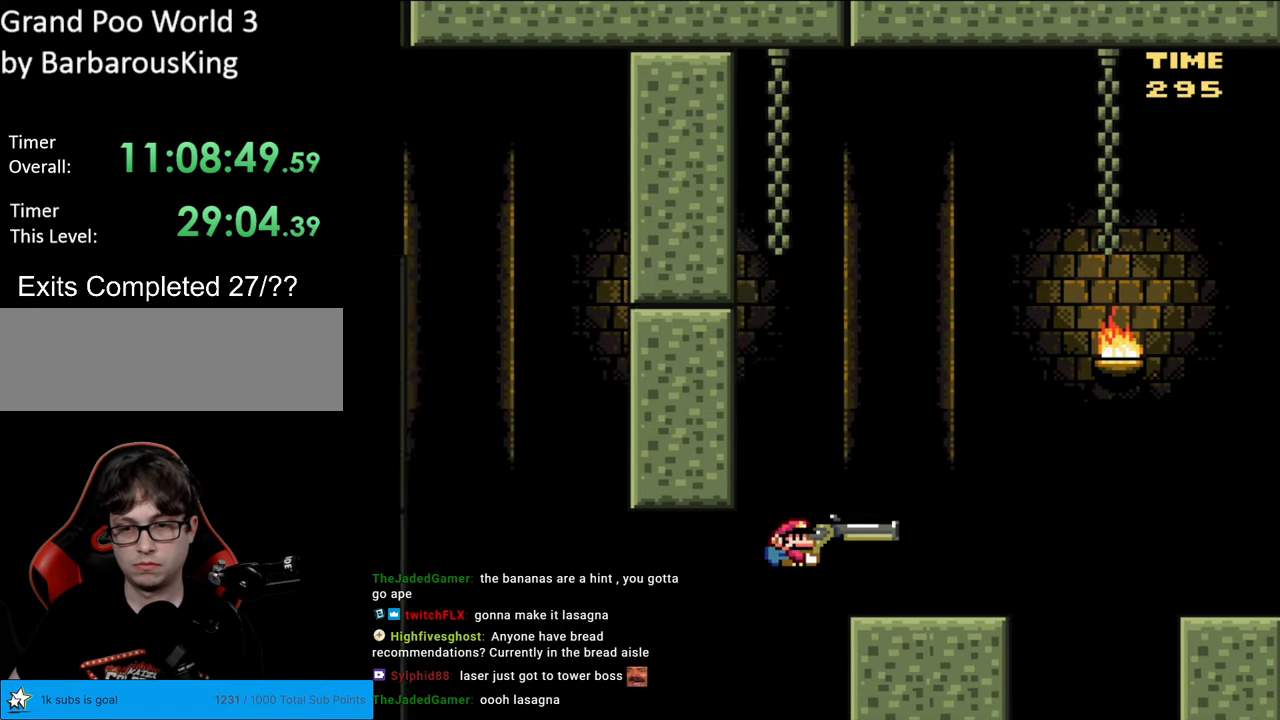
{"buttons": ["B", "Y"], "events": [[83, "B", "up"], [117, "DPAD_LEFT", "down"], [117, "DPAD_RIGHT", "up"], [233, "DPAD_LEFT", "up"], [483, "B", "down"]]}
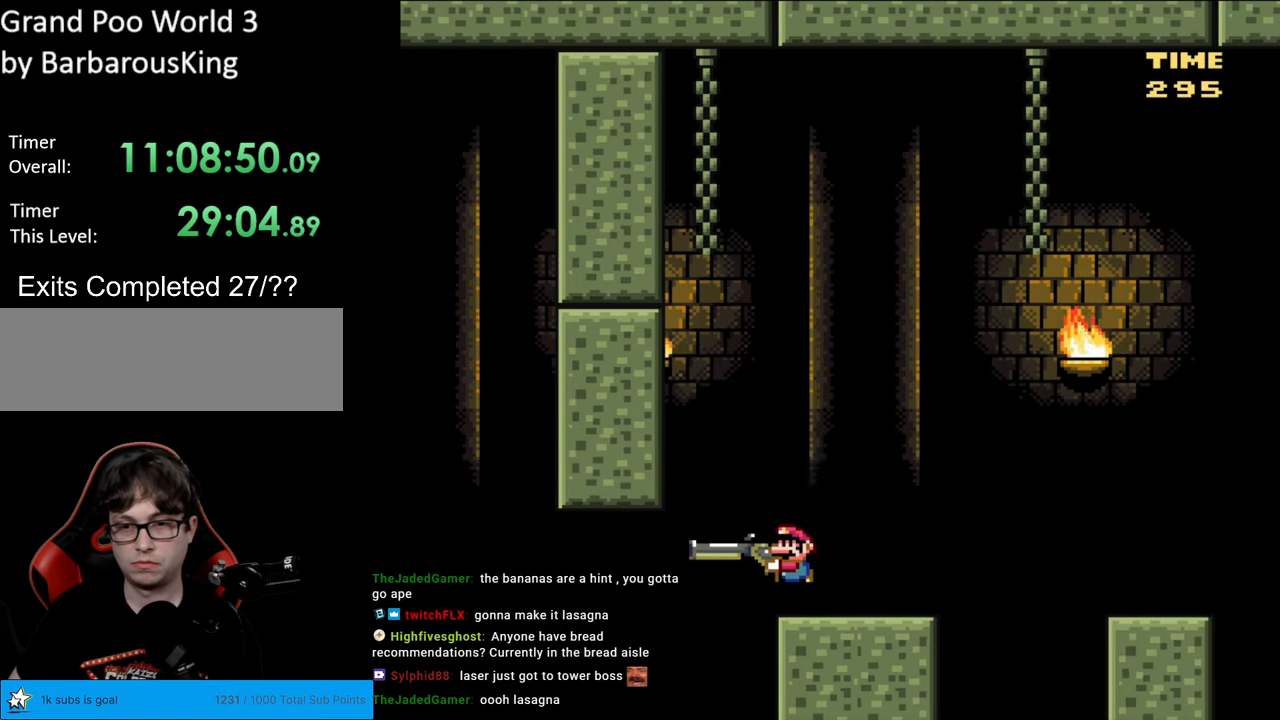
{"buttons": ["B", "Y"], "events": [[233, "Y", "up"], [367, "Y", "down"]]}
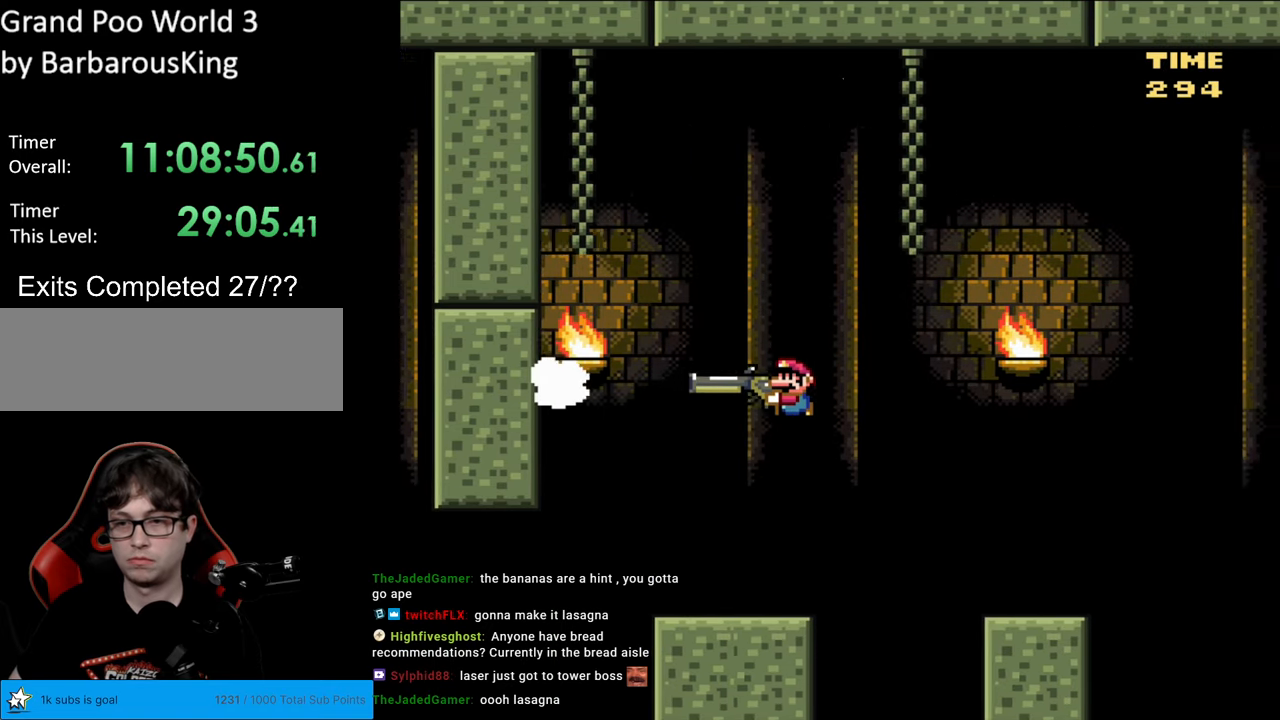
{"buttons": ["B", "Y", "DPAD_DOWN"], "events": [[17, "B", "up"], [217, "DPAD_DOWN", "down"], [383, "B", "down"]]}
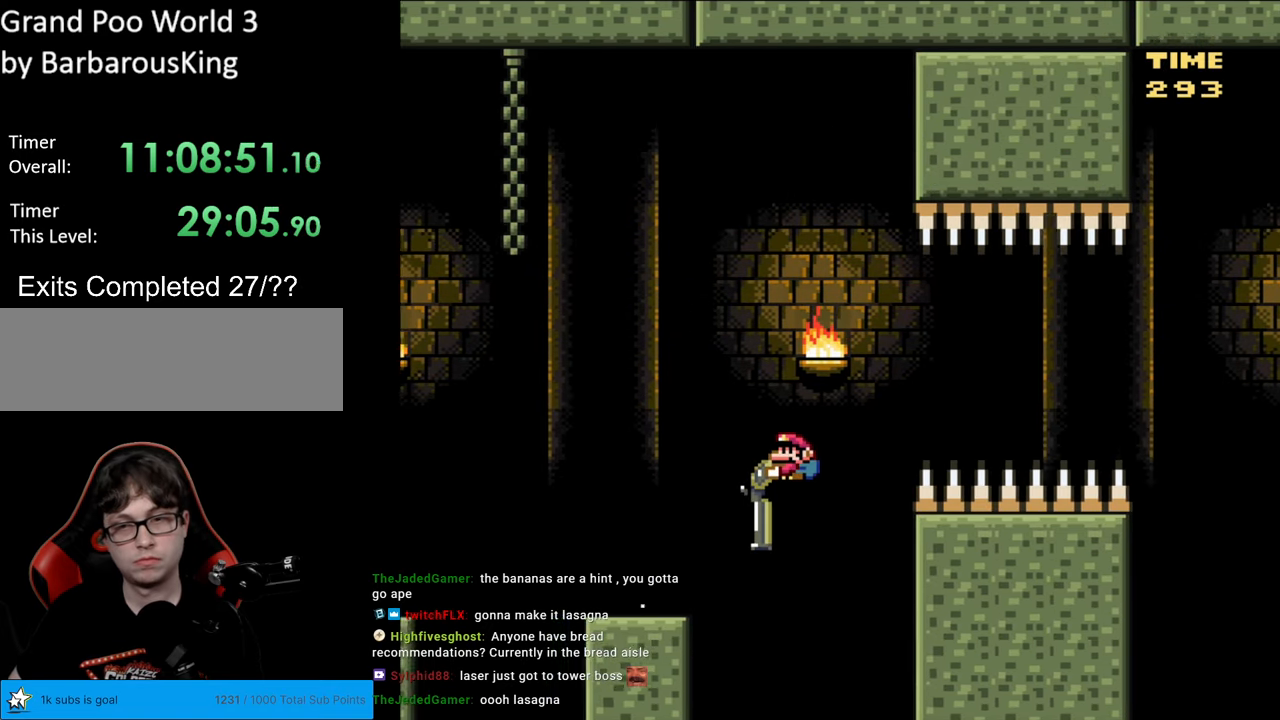
{"buttons": ["B", "Y", "DPAD_DOWN"], "events": []}
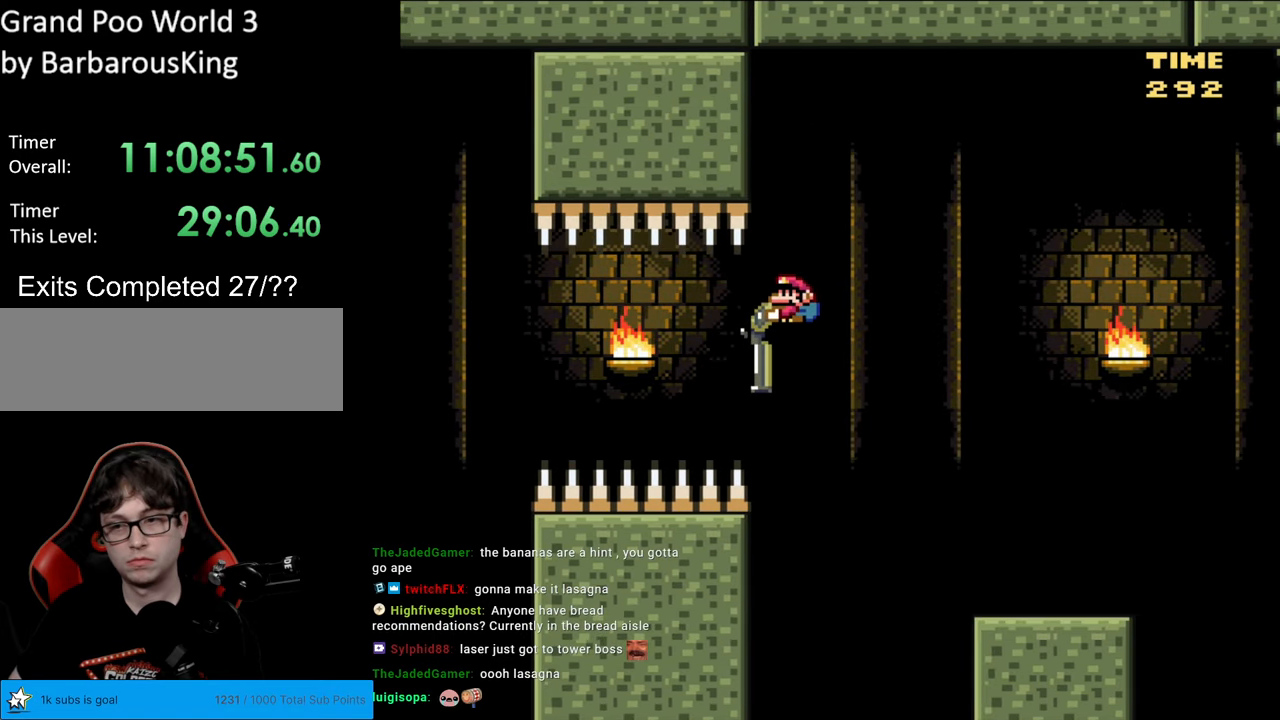
{"buttons": ["B", "Y", "DPAD_DOWN"], "events": [[67, "B", "up"], [467, "B", "down"]]}
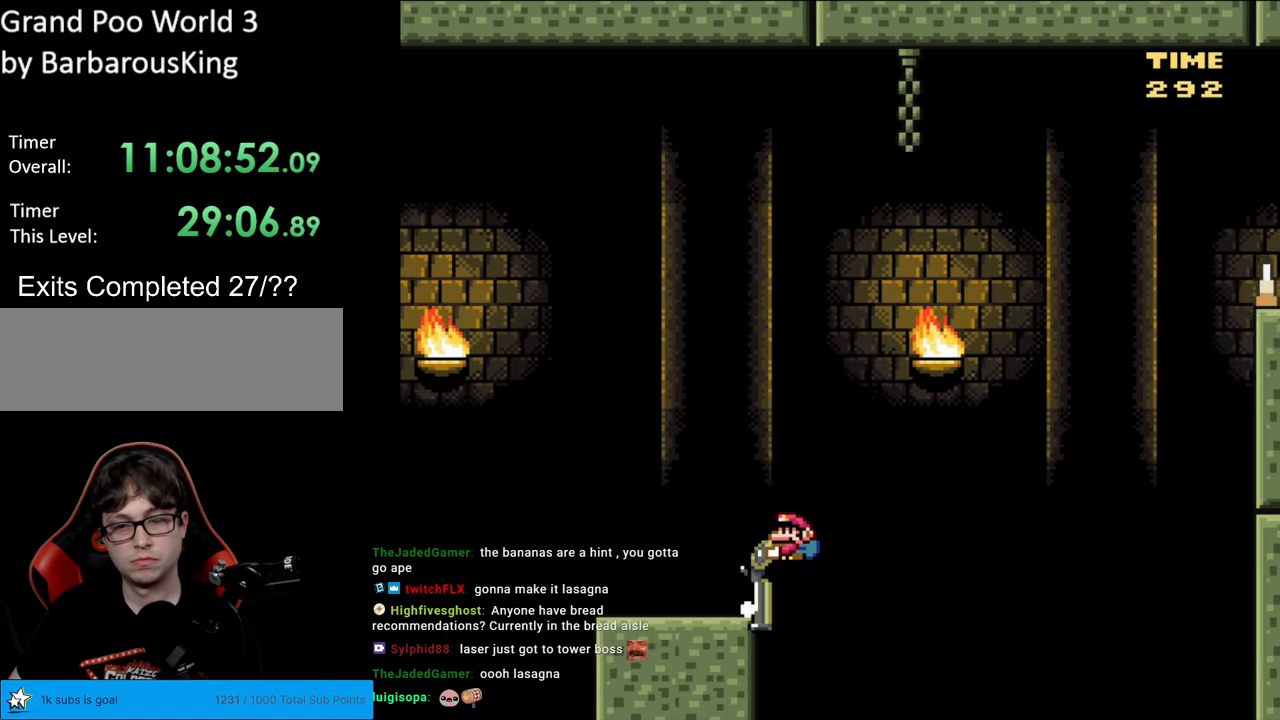
{"buttons": ["B", "Y", "DPAD_DOWN"], "events": [[417, "Y", "up"], [483, "Y", "down"]]}
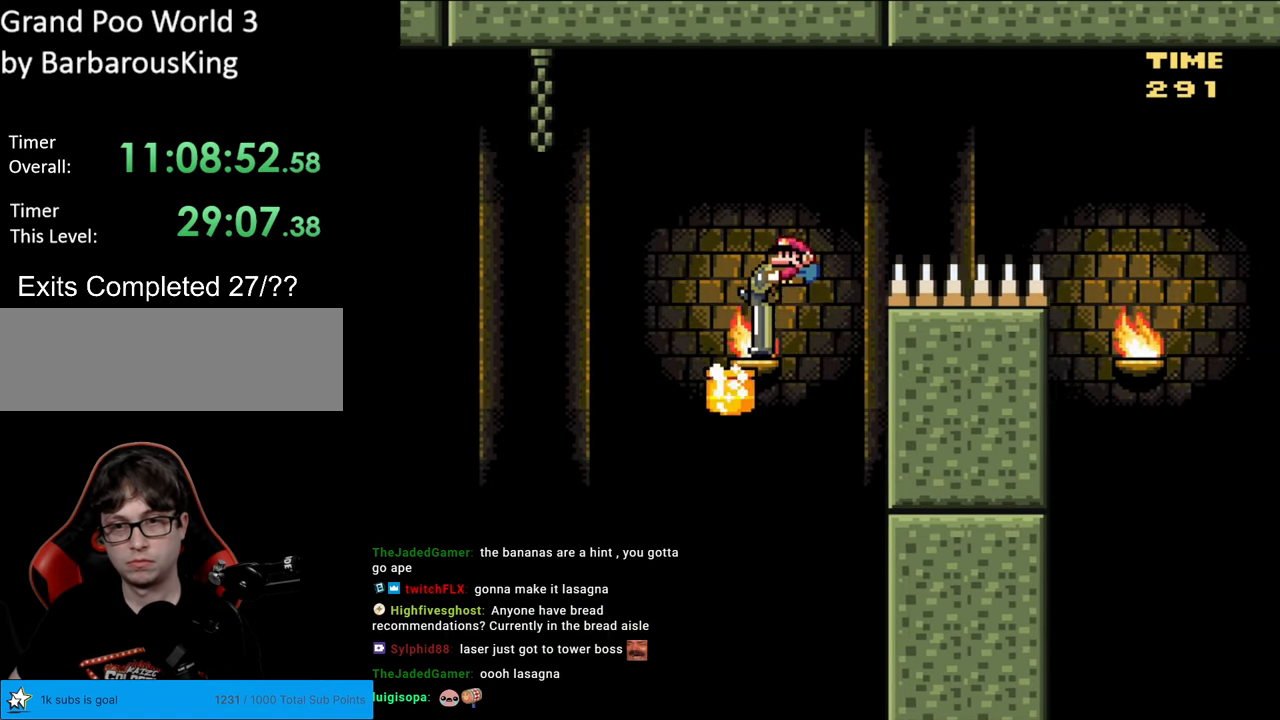
{"buttons": ["B", "Y", "DPAD_DOWN"], "events": []}
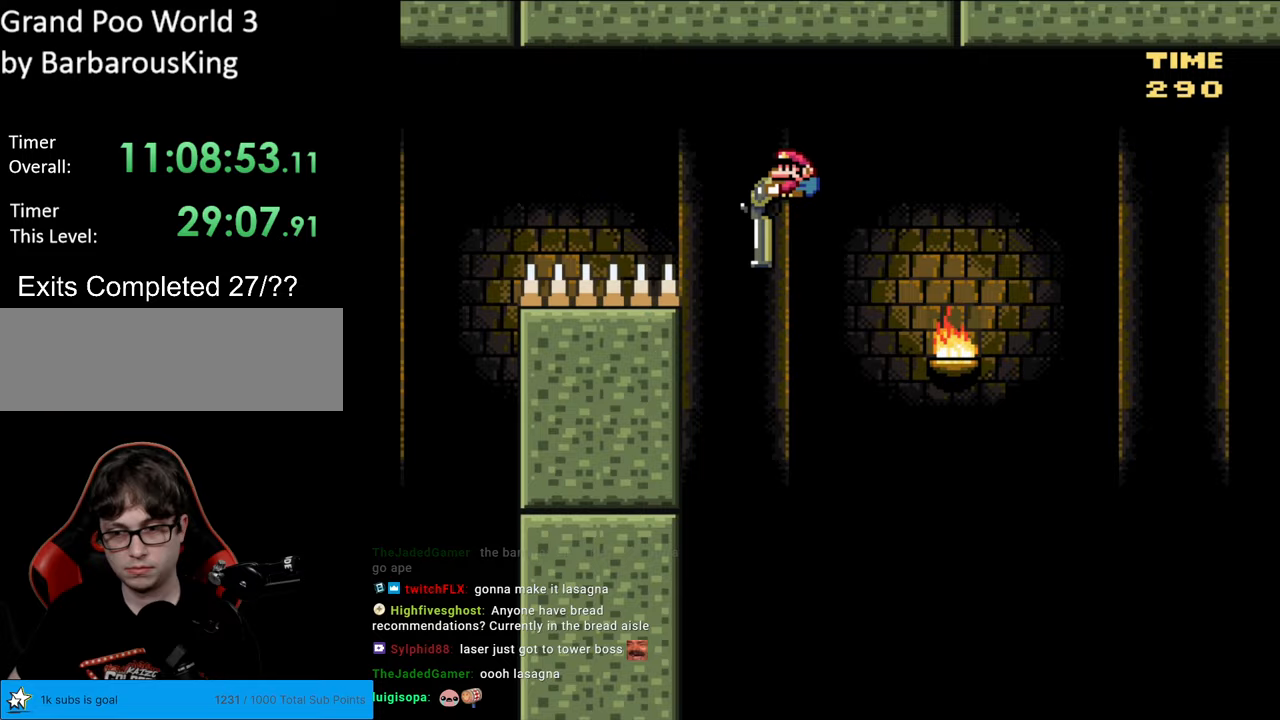
{"buttons": ["B", "Y", "DPAD_DOWN"], "events": []}
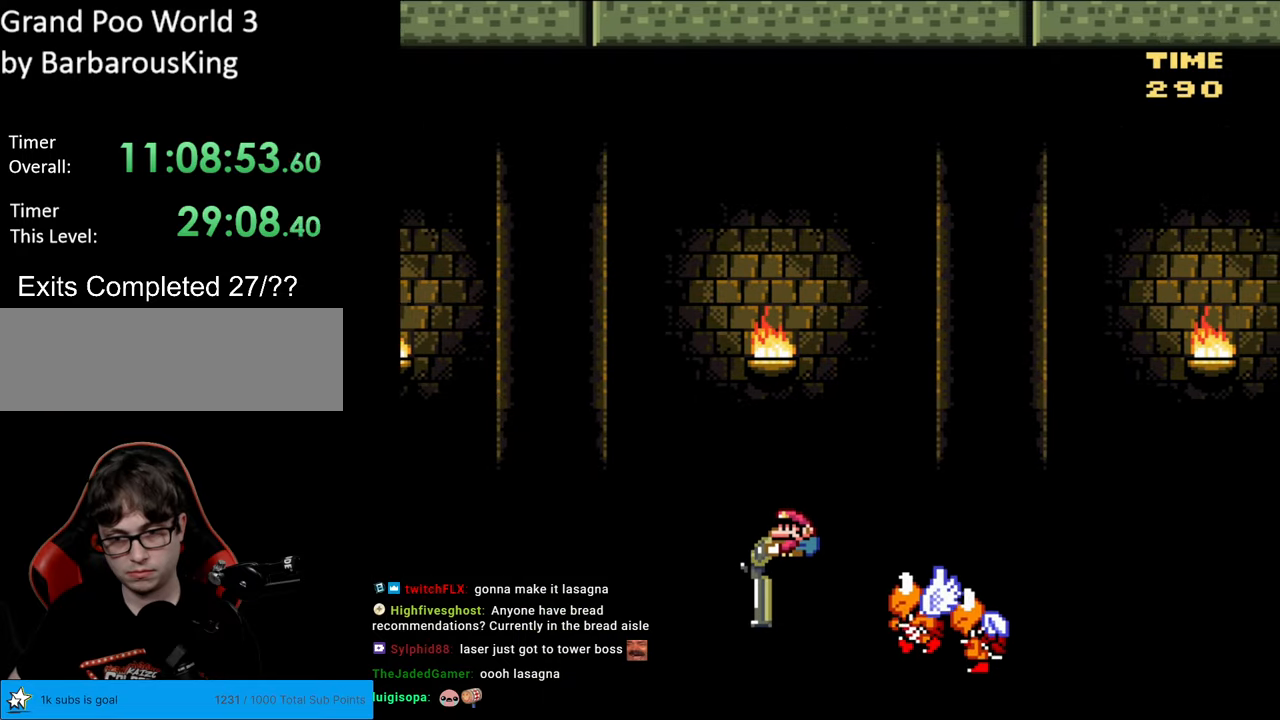
{"buttons": ["B", "Y", "DPAD_DOWN"], "events": []}
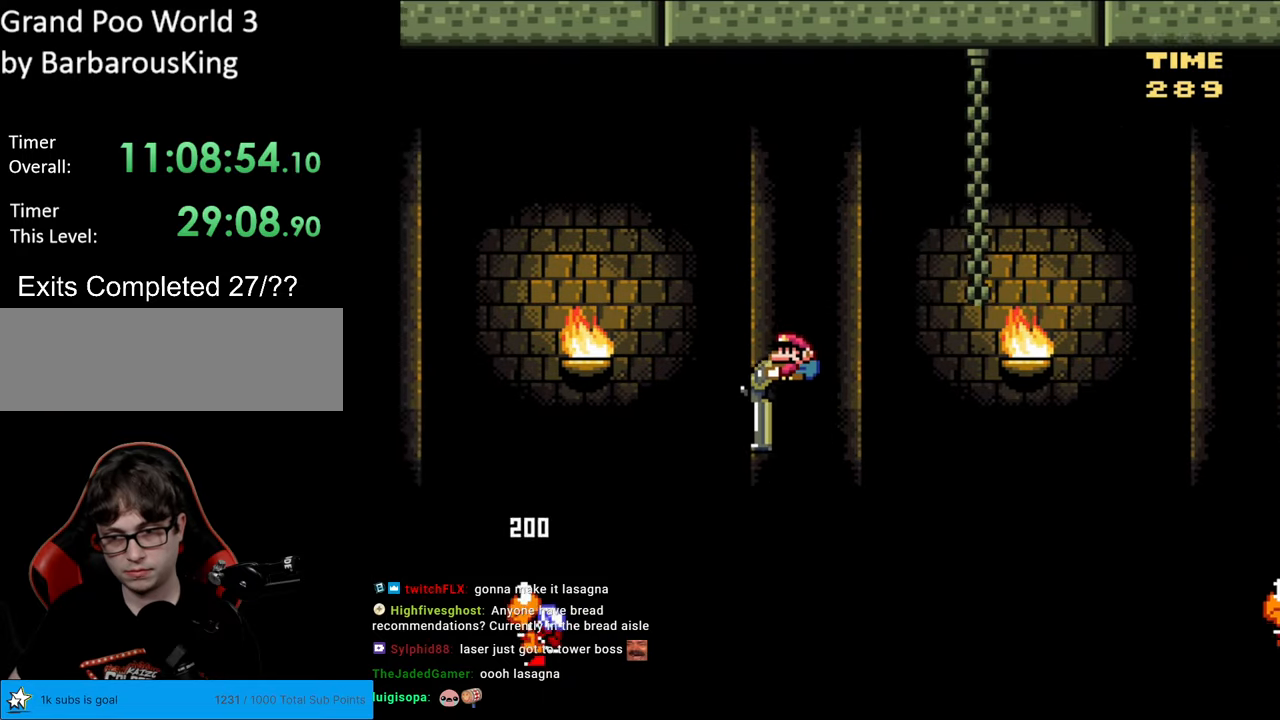
{"buttons": ["B", "Y"], "events": [[450, "DPAD_DOWN", "up"]]}
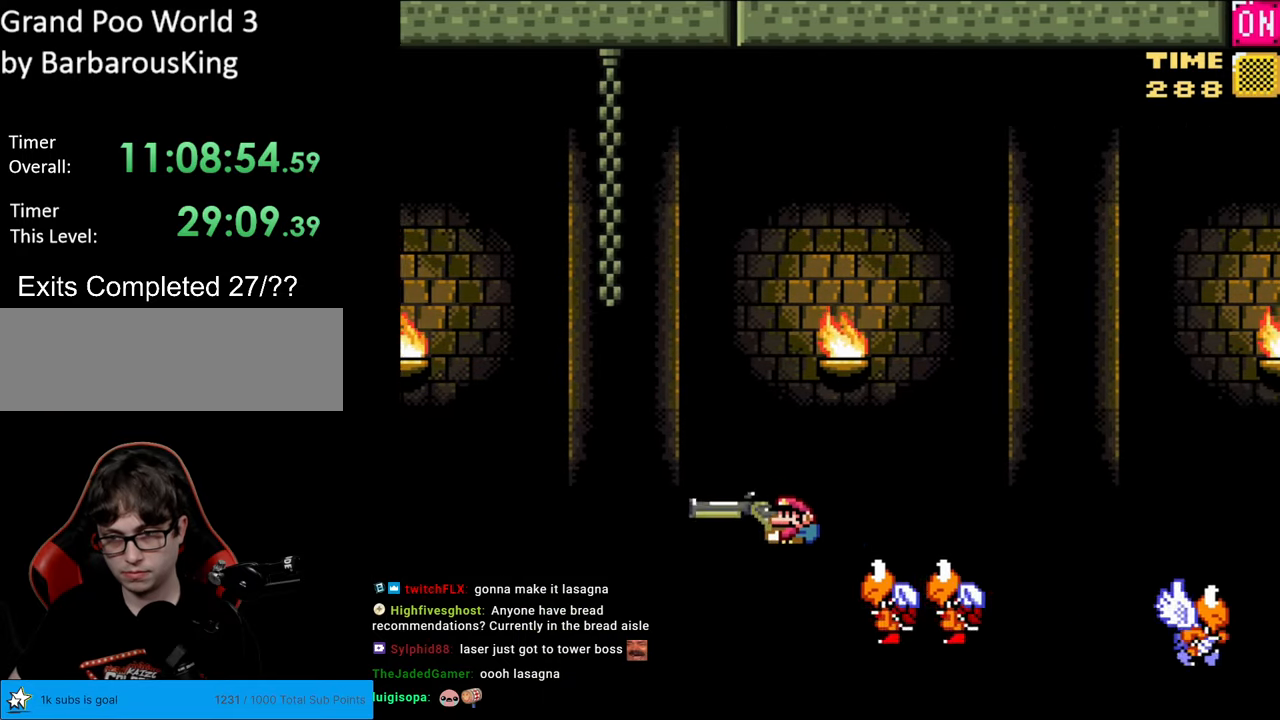
{"buttons": ["B", "Y", "DPAD_UP"], "events": [[133, "DPAD_UP", "down"]]}
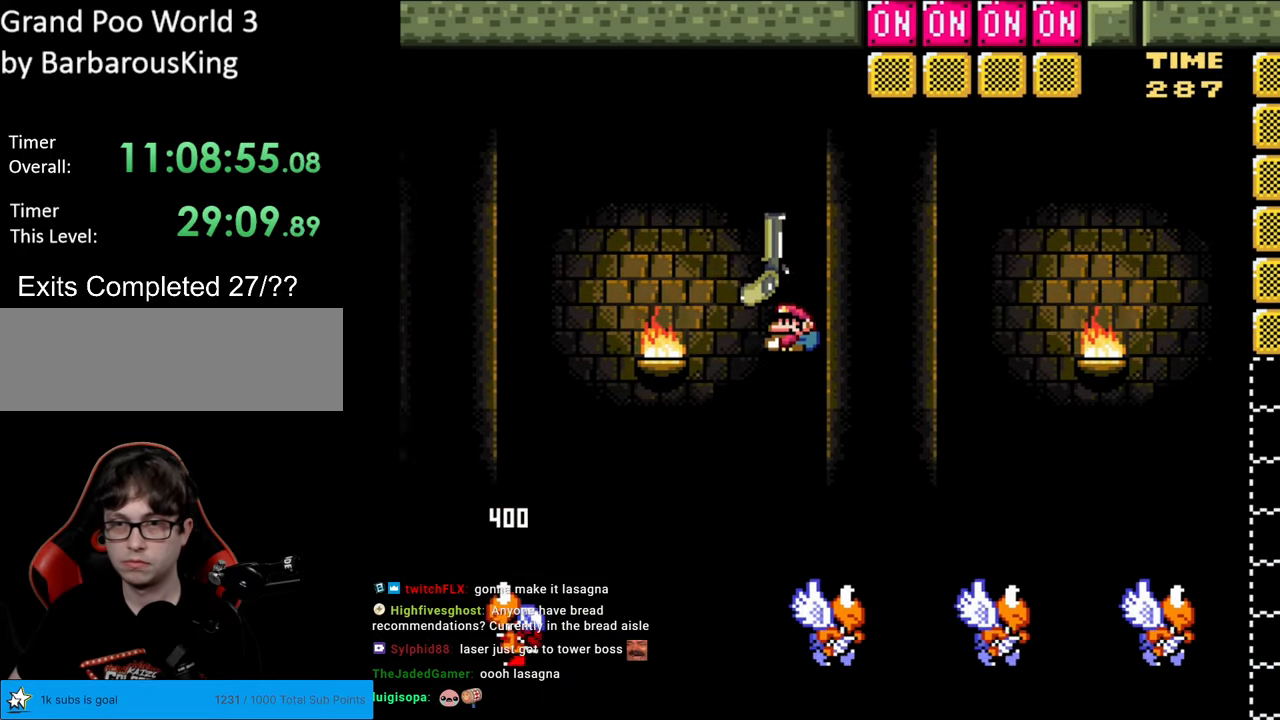
{"buttons": ["B", "Y", "DPAD_LEFT"], "events": [[117, "Y", "up"], [217, "Y", "down"], [450, "DPAD_LEFT", "down"], [467, "DPAD_UP", "up"]]}
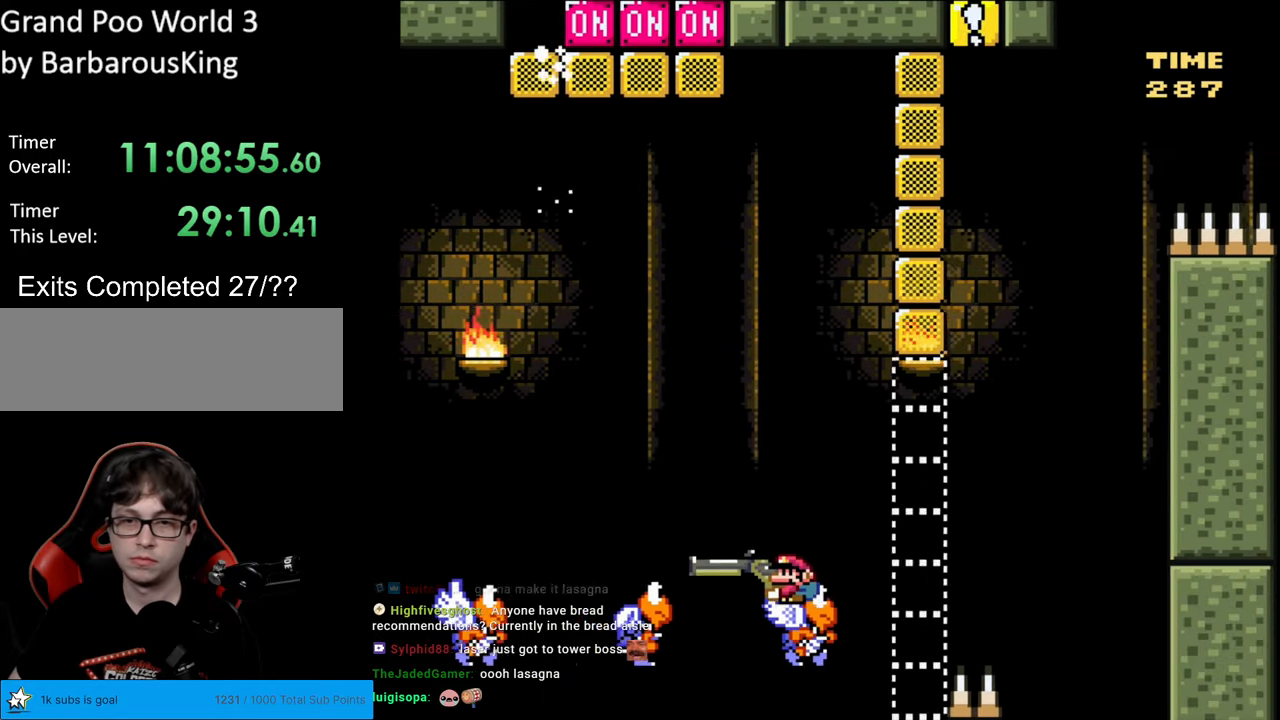
{"buttons": ["B", "Y", "DPAD_LEFT"], "events": []}
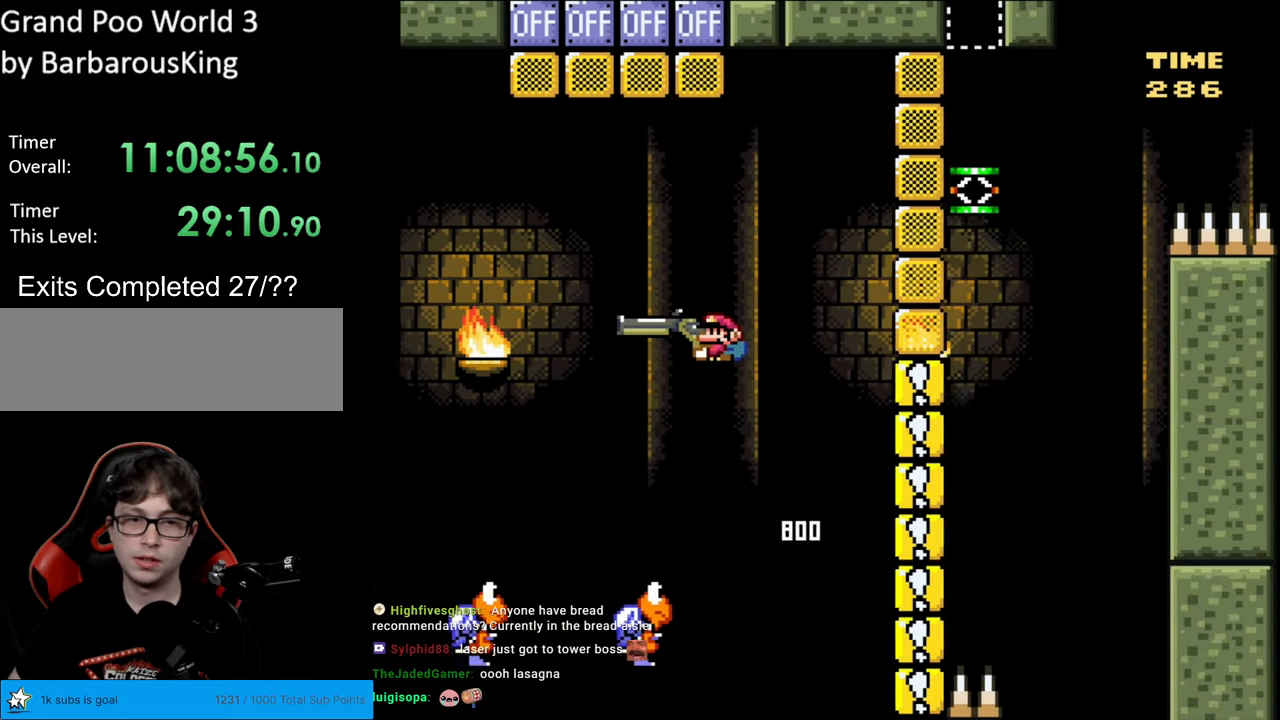
{"buttons": ["B", "Y", "DPAD_RIGHT"], "events": [[483, "DPAD_LEFT", "up"], [500, "DPAD_RIGHT", "down"]]}